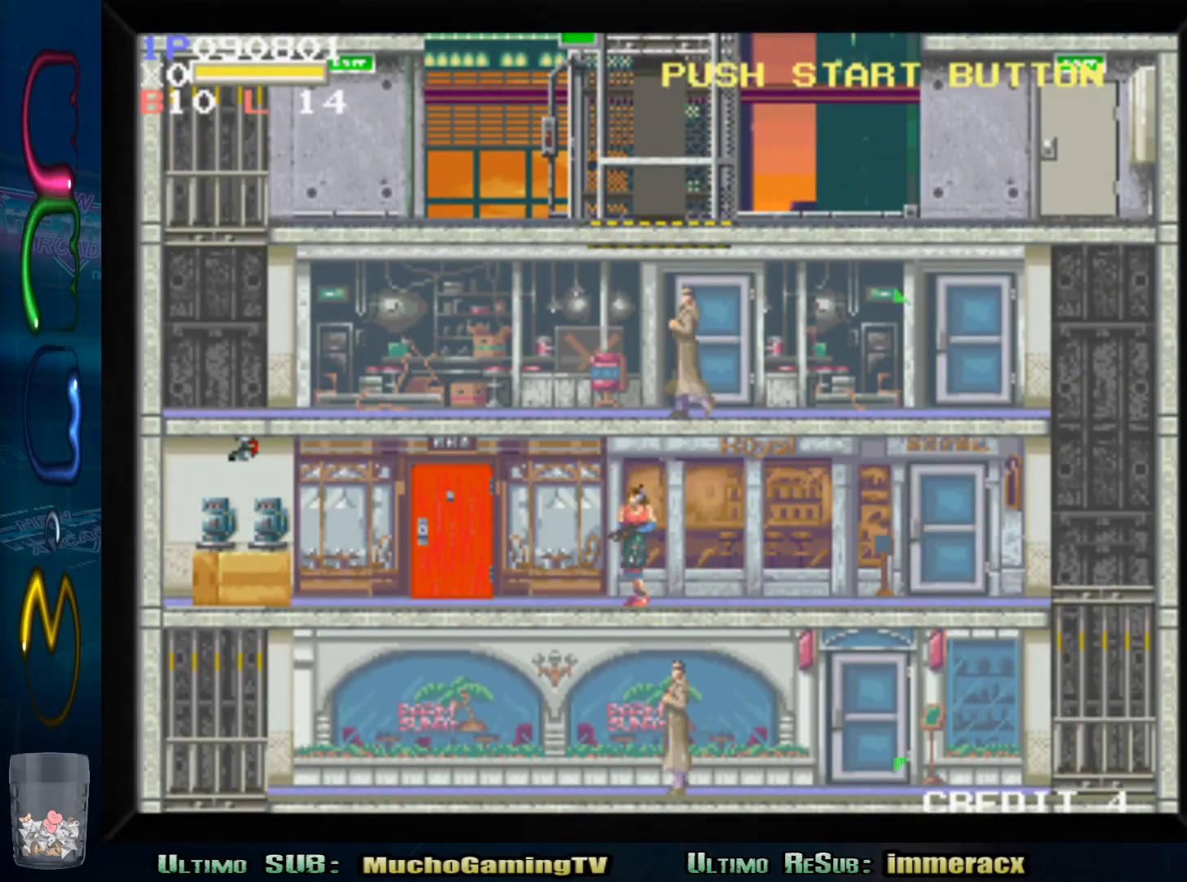
Gameplay with a controller (arcade stick); each line is a JSON object with the inputs held at the frame after it (dt_ms = milliseconds from this image to that frame). "events" lists button and stick changes between this image and that frame as [ms after this image, input, new state], when the widget could be followed in between. Not read: L3 R3.
{"dt_ms": 500, "buttons": [], "left_stick": "left", "events": []}
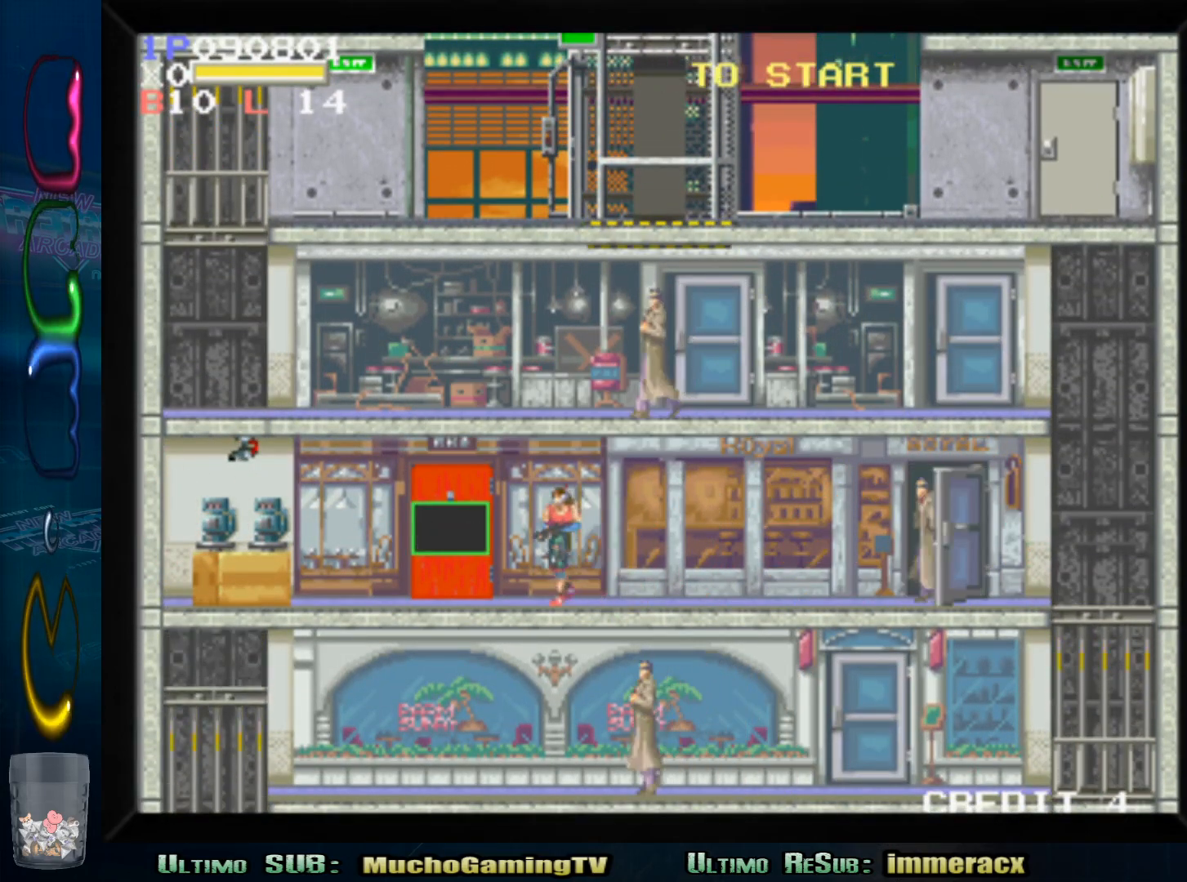
{"dt_ms": 500, "buttons": [], "left_stick": "left", "events": []}
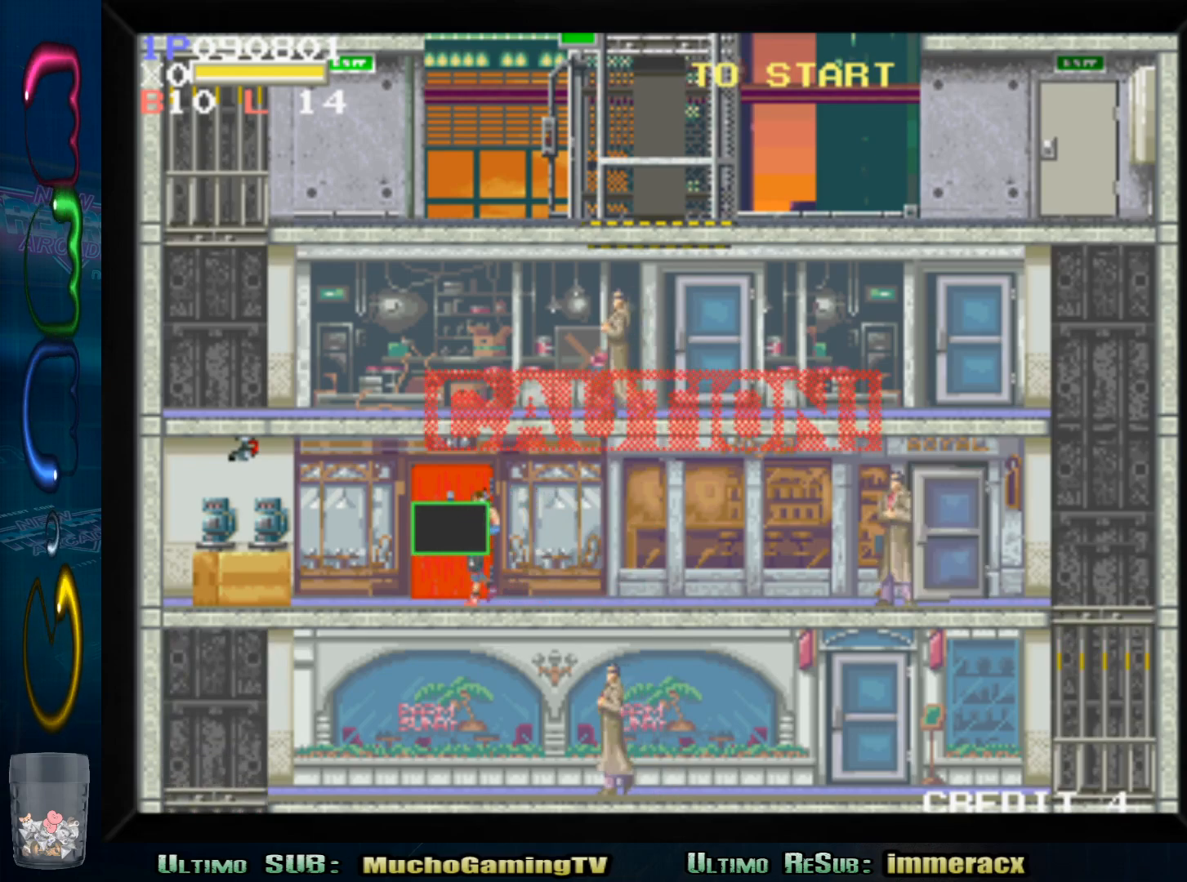
{"dt_ms": 500, "buttons": [], "left_stick": "up-left", "events": [[467, "left_stick", "up-left"]]}
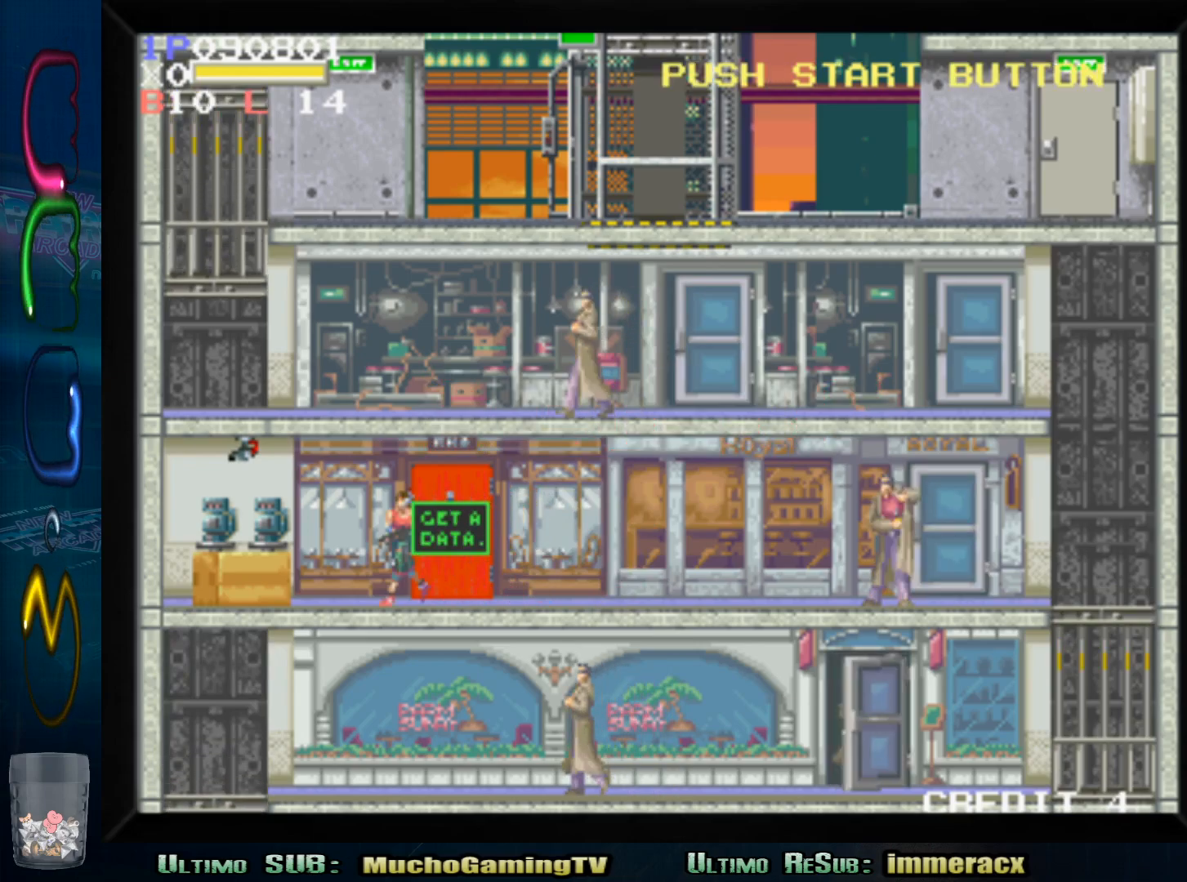
{"dt_ms": 500, "buttons": [], "left_stick": "right", "events": [[17, "SQUARE", "down"], [167, "SQUARE", "up"], [250, "left_stick", "center"], [383, "left_stick", "right"]]}
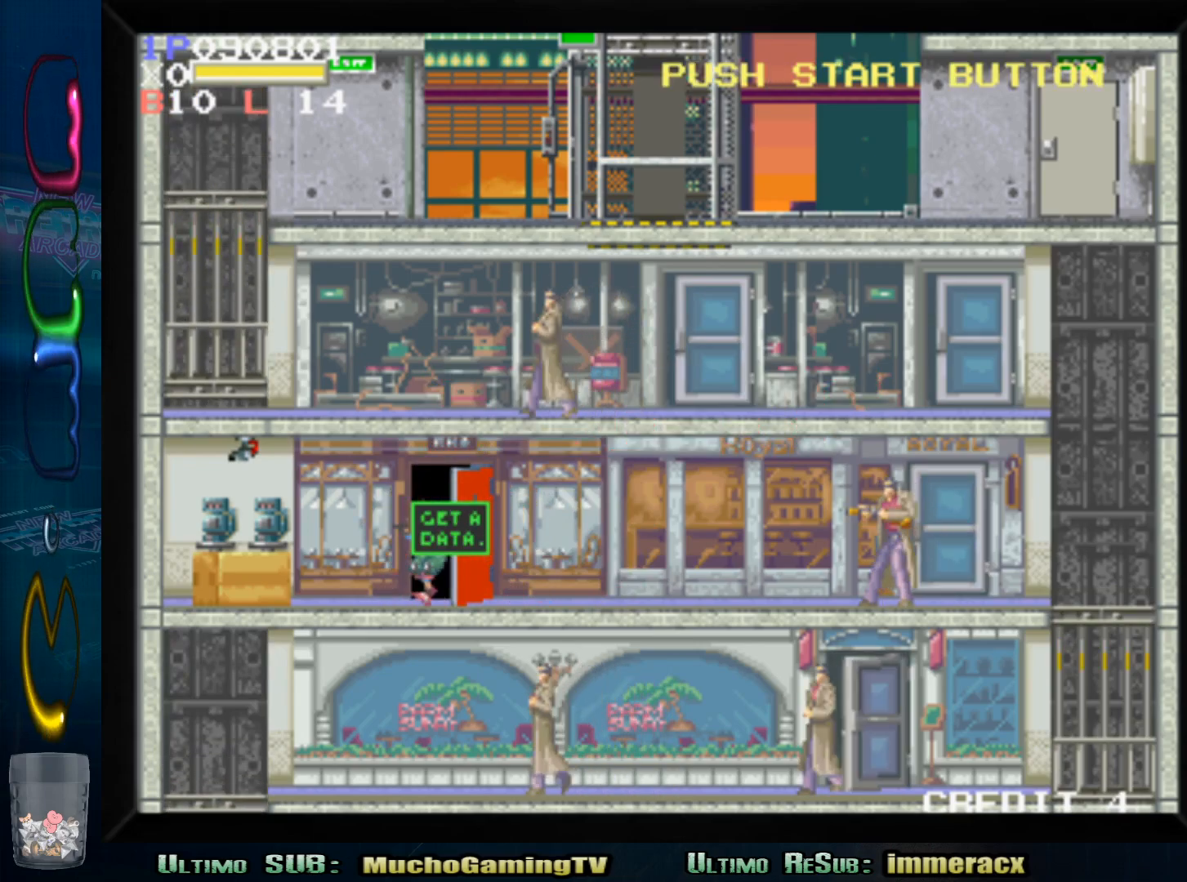
{"dt_ms": 500, "buttons": [], "left_stick": "center", "events": [[83, "left_stick", "center"]]}
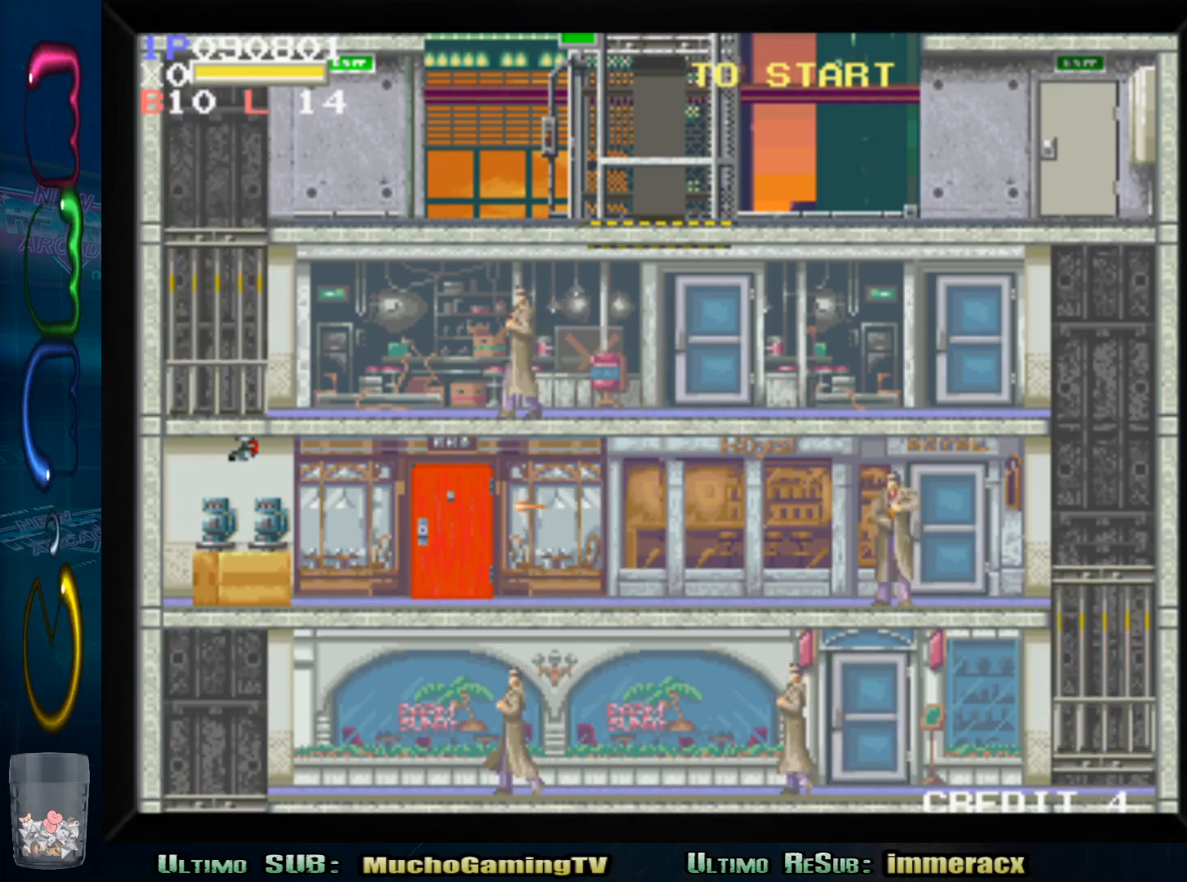
{"dt_ms": 500, "buttons": [], "left_stick": "center", "events": [[333, "left_stick", "down"], [483, "left_stick", "center"]]}
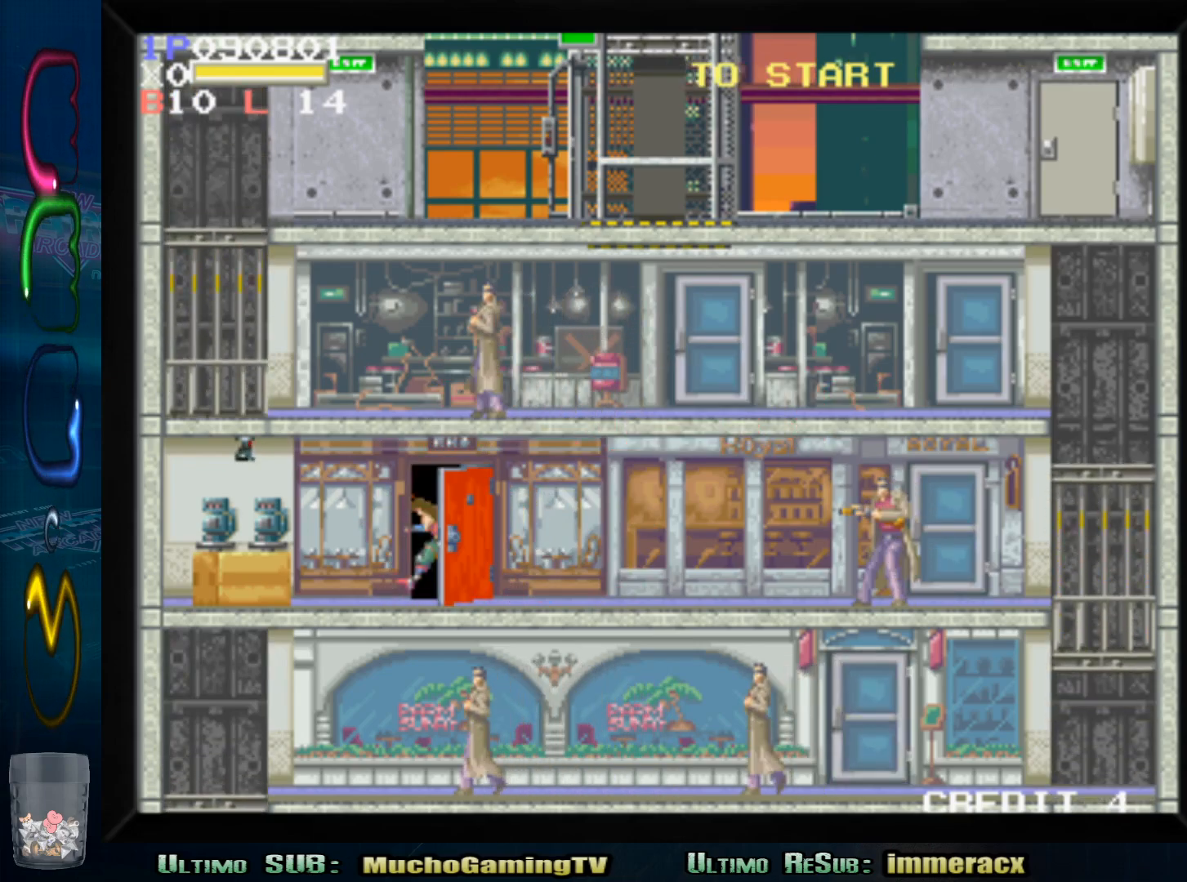
{"dt_ms": 500, "buttons": [], "left_stick": "left", "events": [[483, "left_stick", "left"]]}
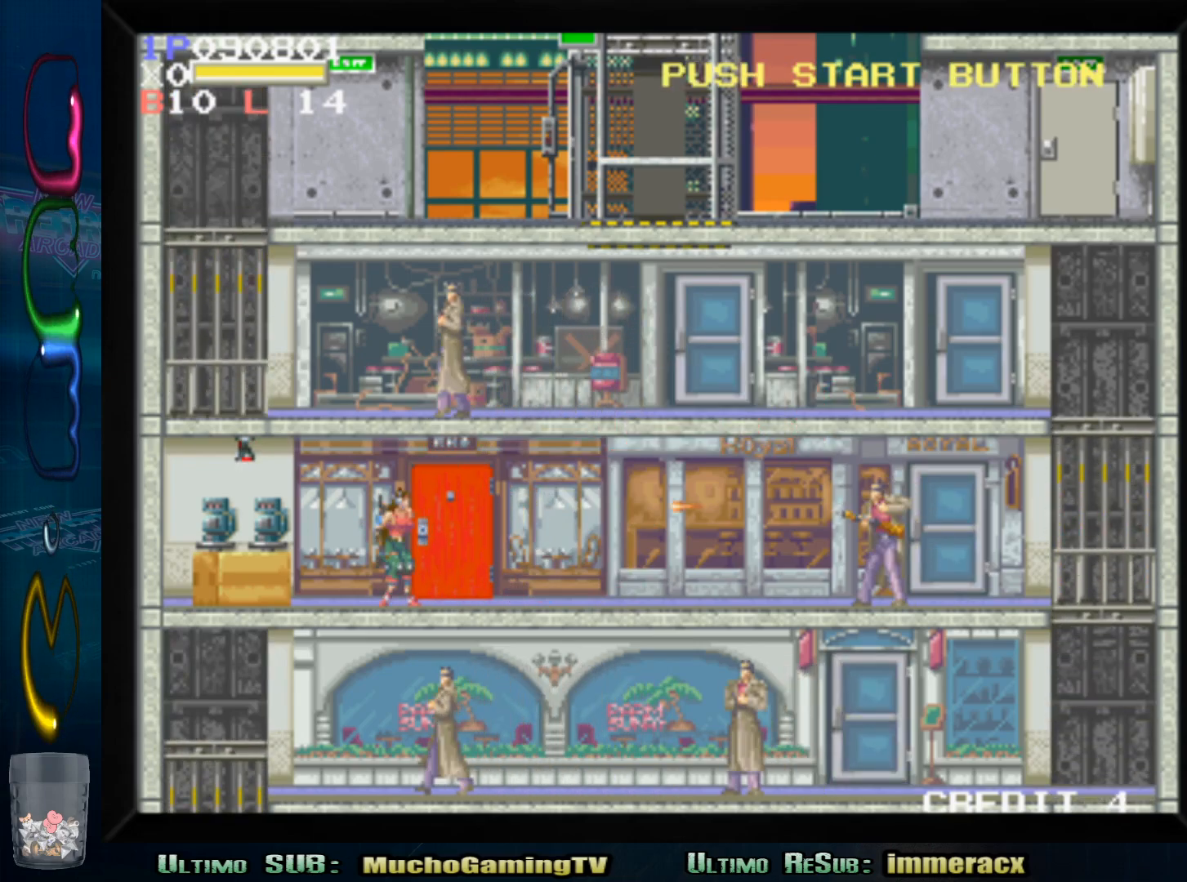
{"dt_ms": 500, "buttons": ["SQUARE"], "left_stick": "up"}
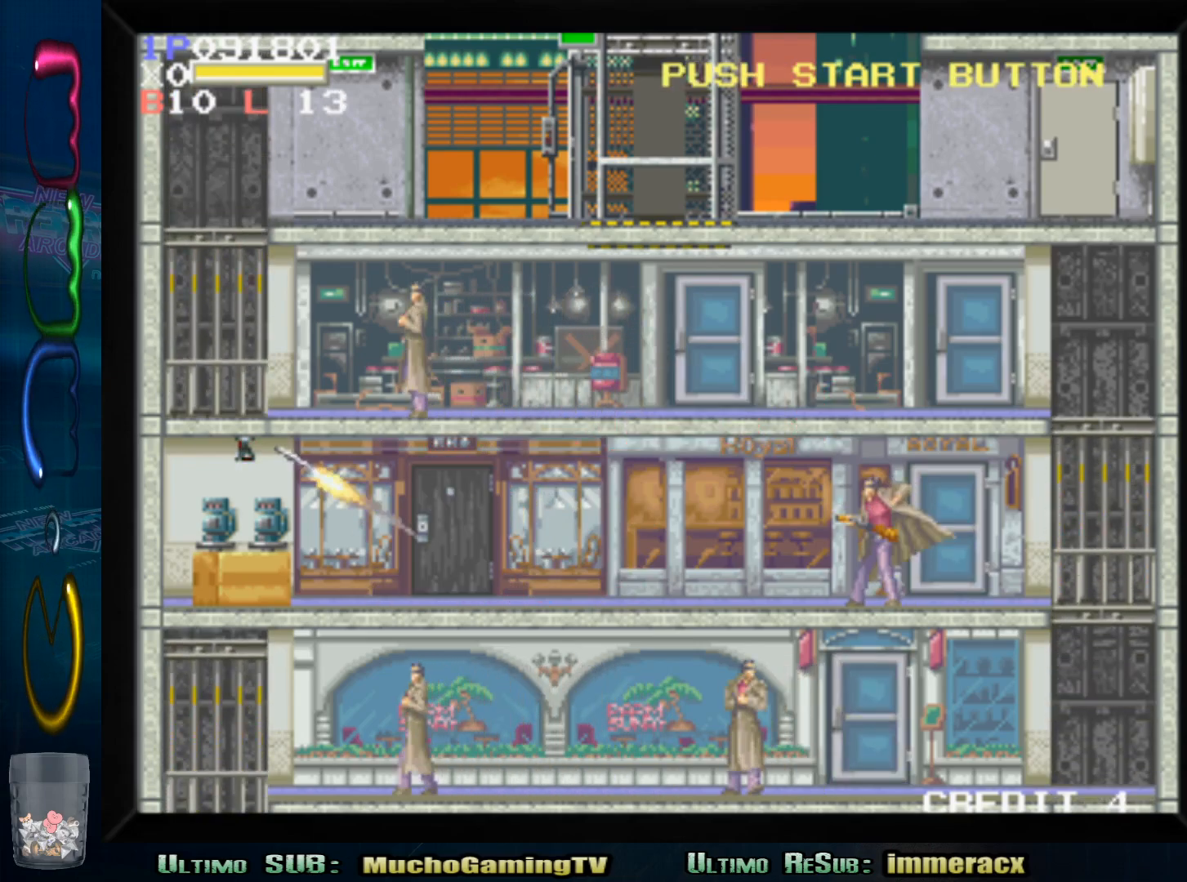
{"dt_ms": 1000, "buttons": [], "left_stick": "down"}
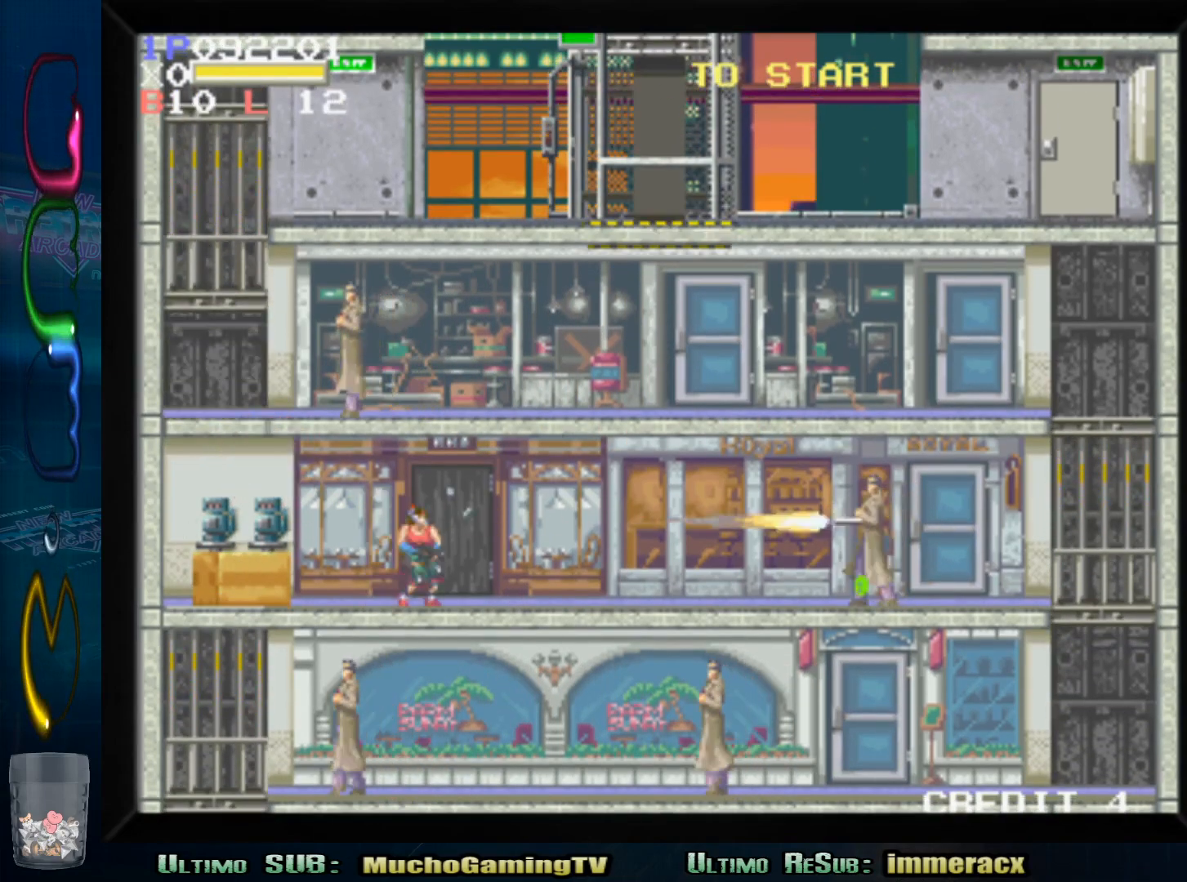
{"dt_ms": 500, "buttons": ["SQUARE"], "left_stick": "down-left", "events": [[333, "left_stick", "down-left"], [400, "SQUARE", "down"]]}